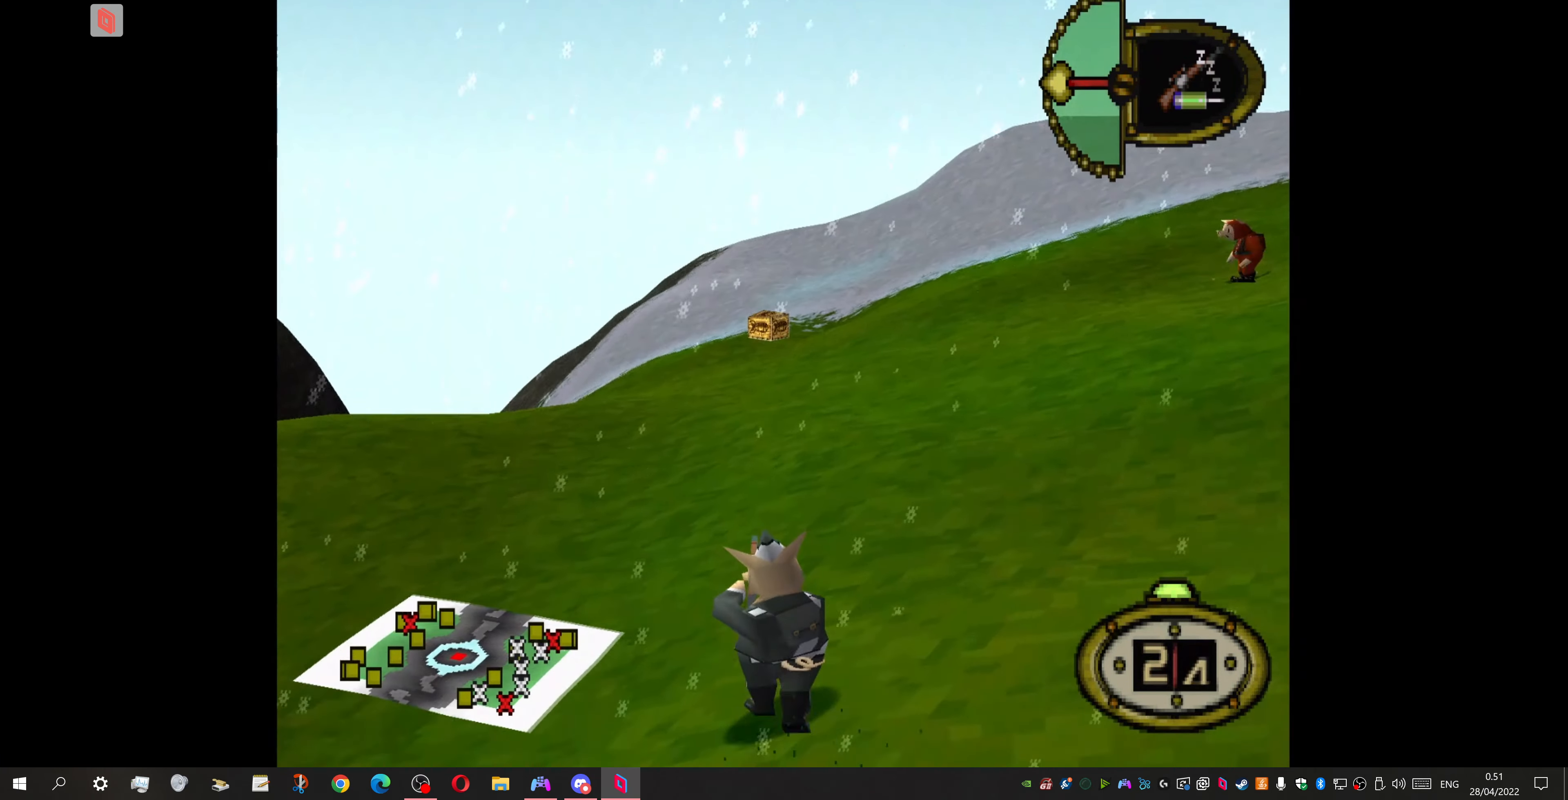
Gameplay with a controller (PlayStation layout); each line is a JSON object with the inputs held at the frame after it. "events" lists button and stick changes between this image and that frame as [ms after this image, input, new state], when the widget could be followed in between. Not read: left_stick right_stick.
{"buttons": ["DPAD_UP"], "events": []}
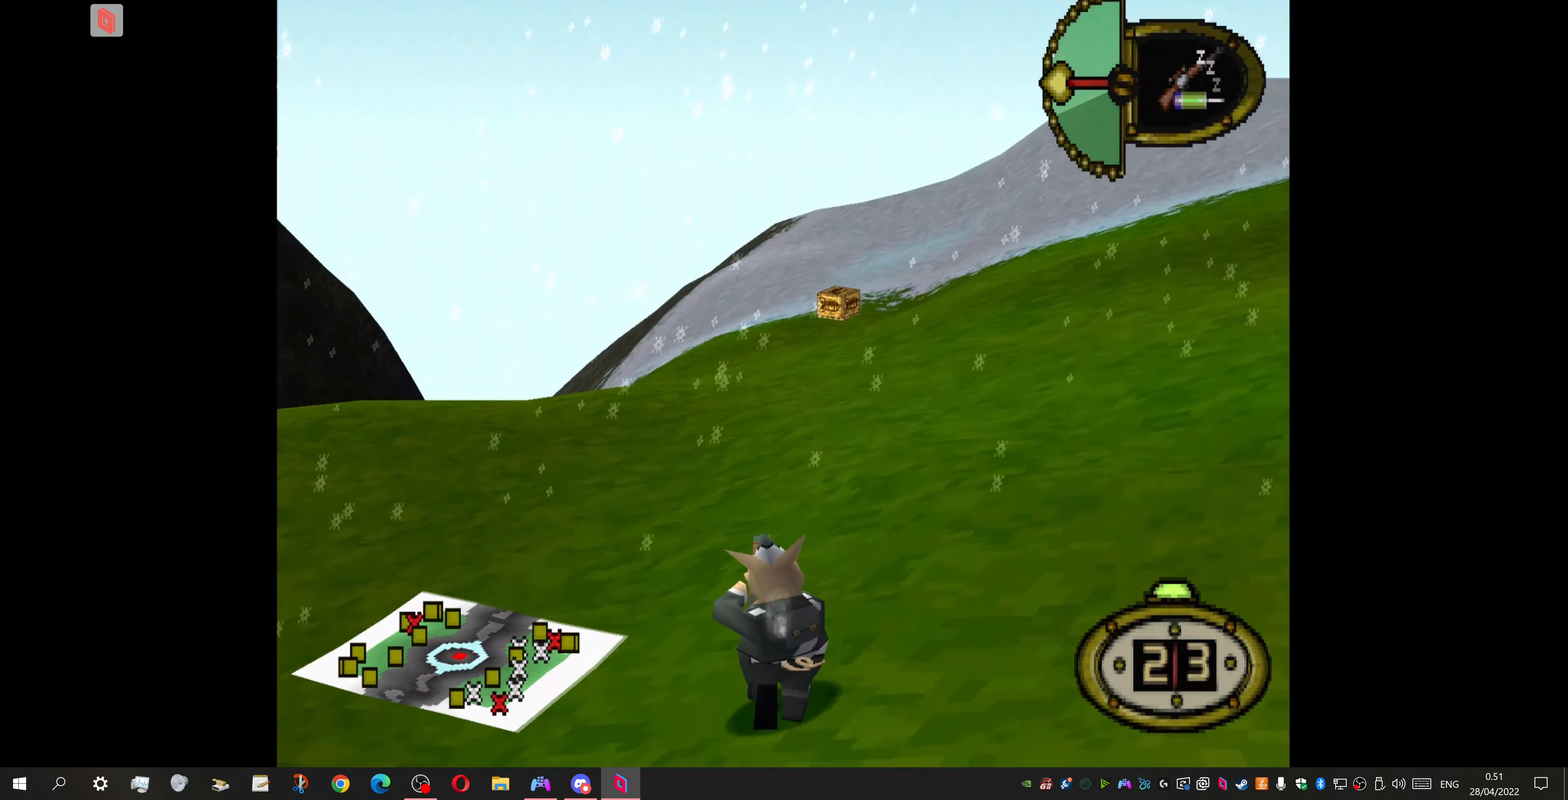
{"buttons": ["DPAD_UP"], "events": []}
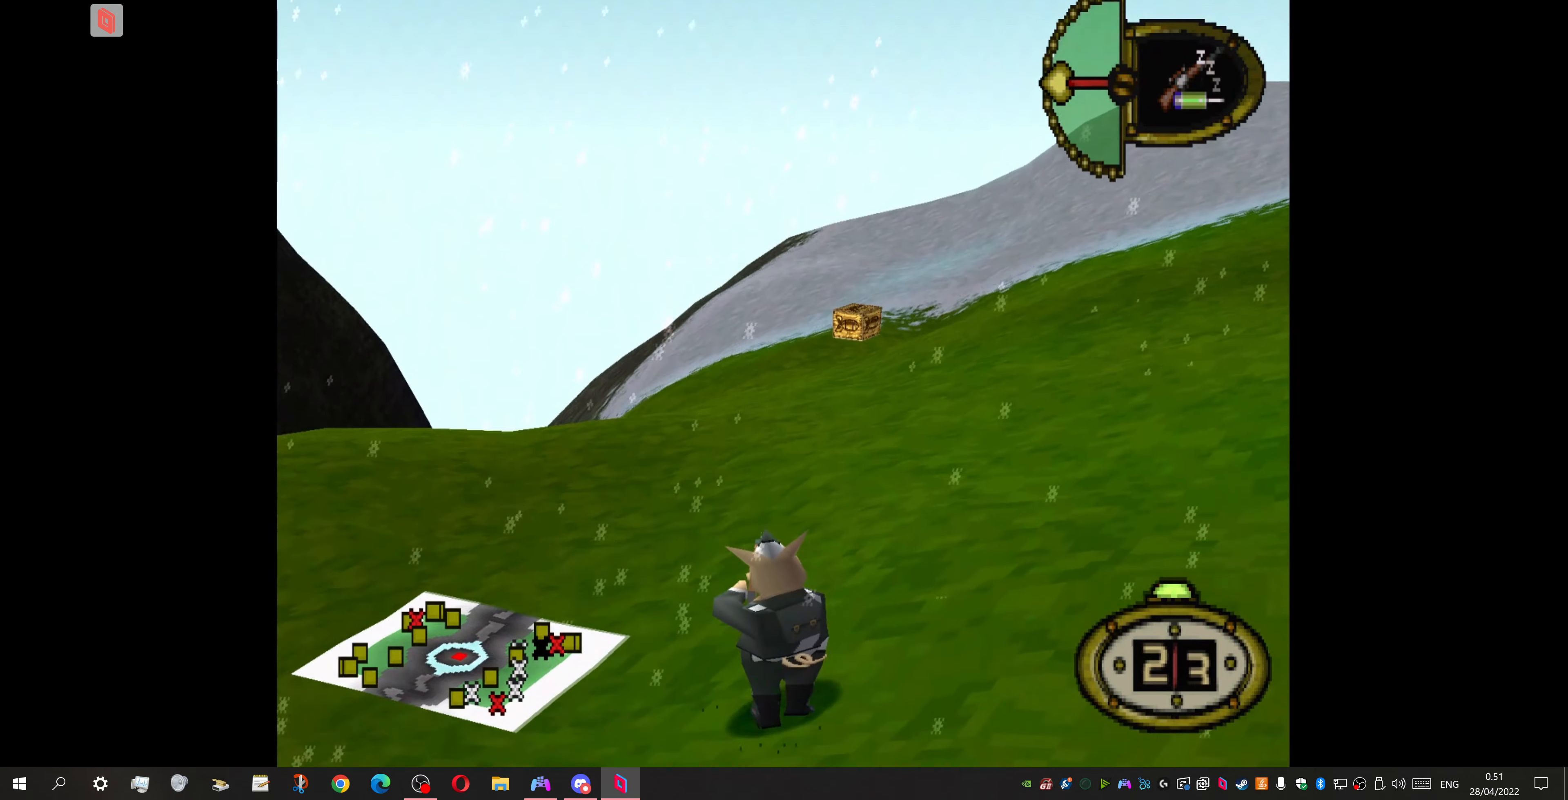
{"buttons": ["DPAD_UP"], "events": []}
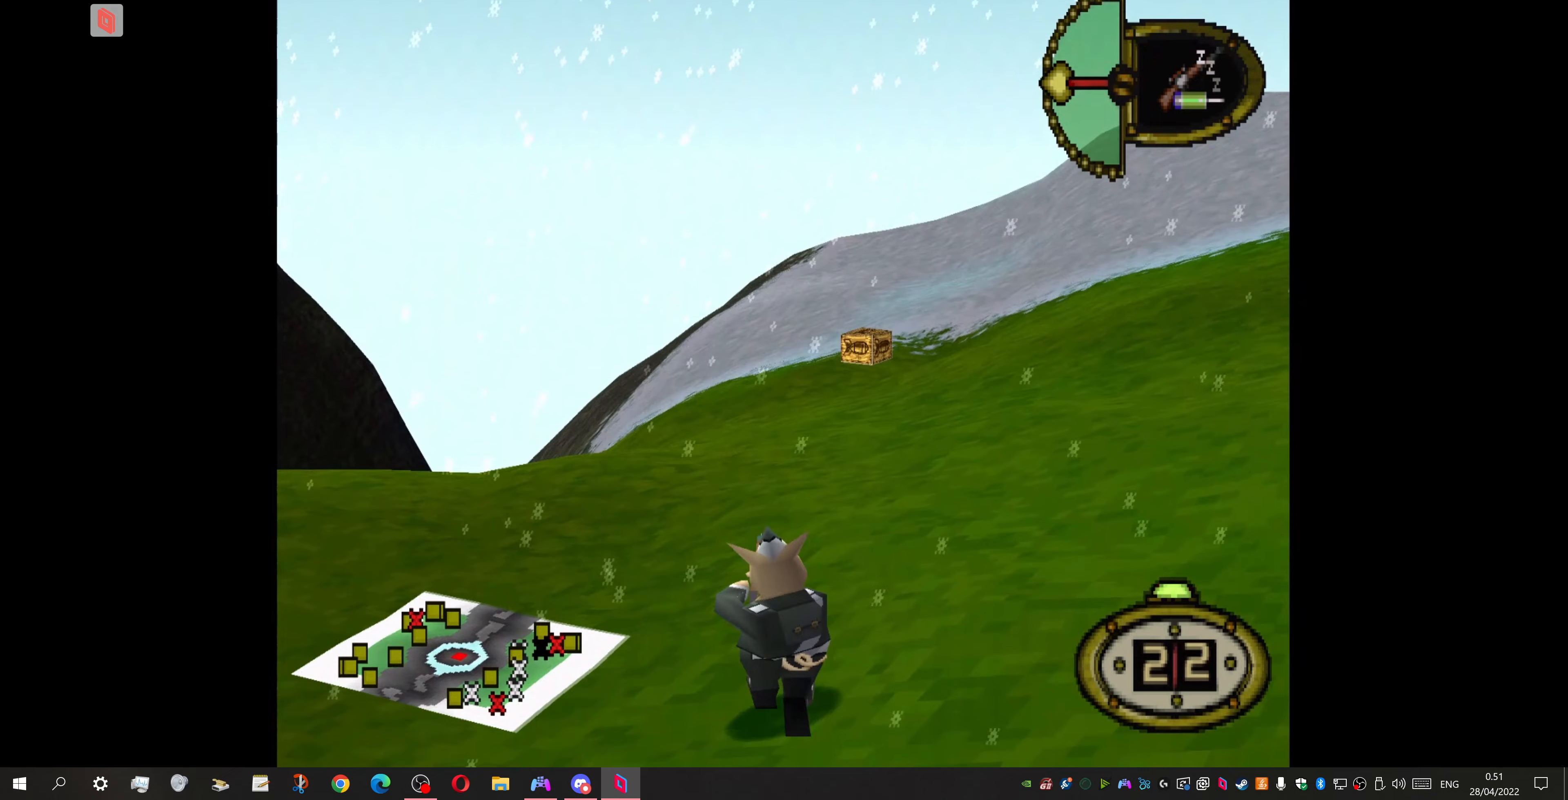
{"buttons": ["DPAD_UP", "DPAD_RIGHT"], "events": [[433, "DPAD_RIGHT", "down"]]}
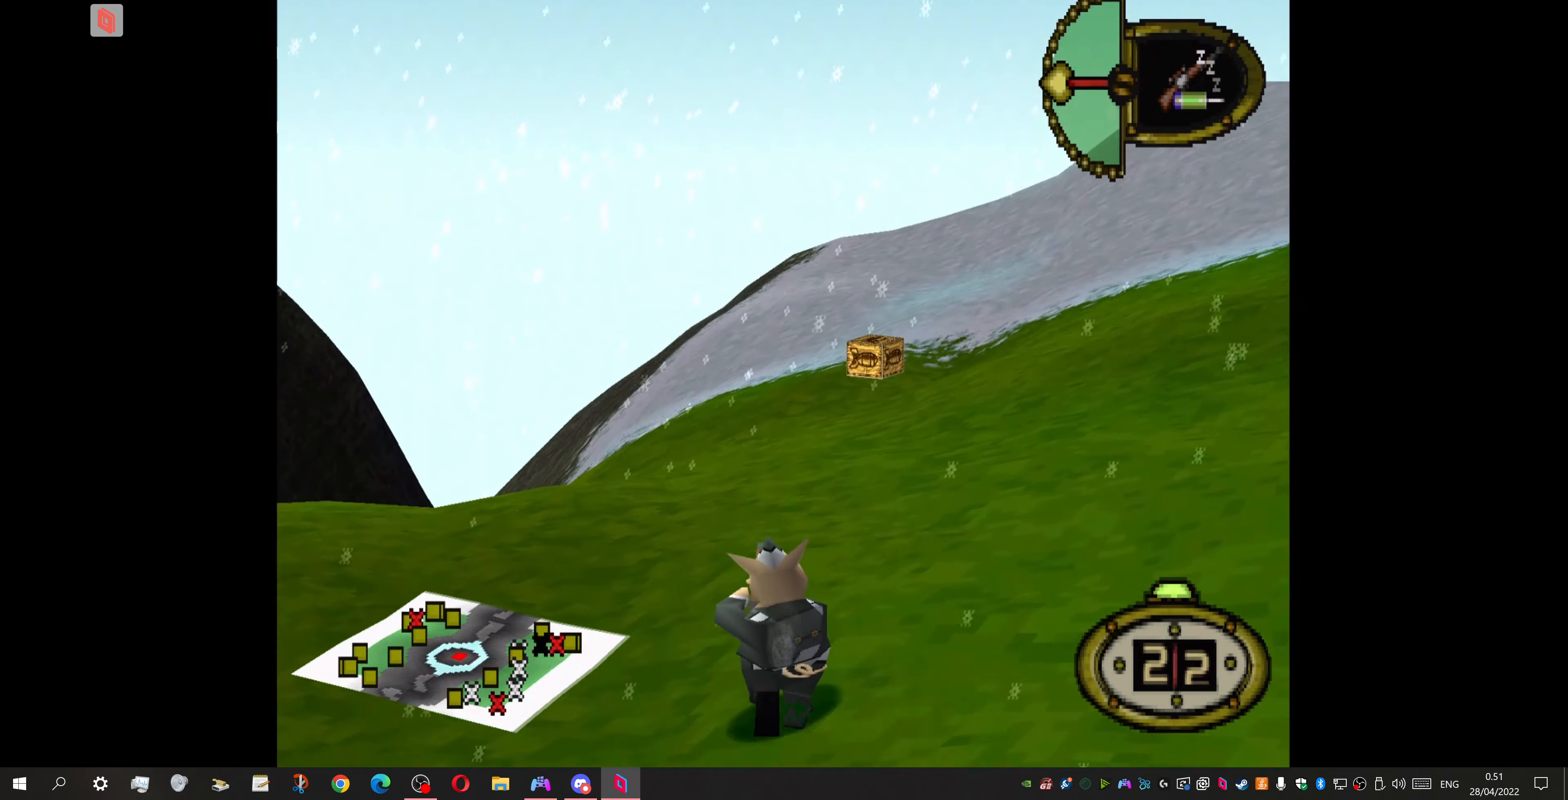
{"buttons": ["DPAD_UP"], "events": [[100, "DPAD_RIGHT", "up"]]}
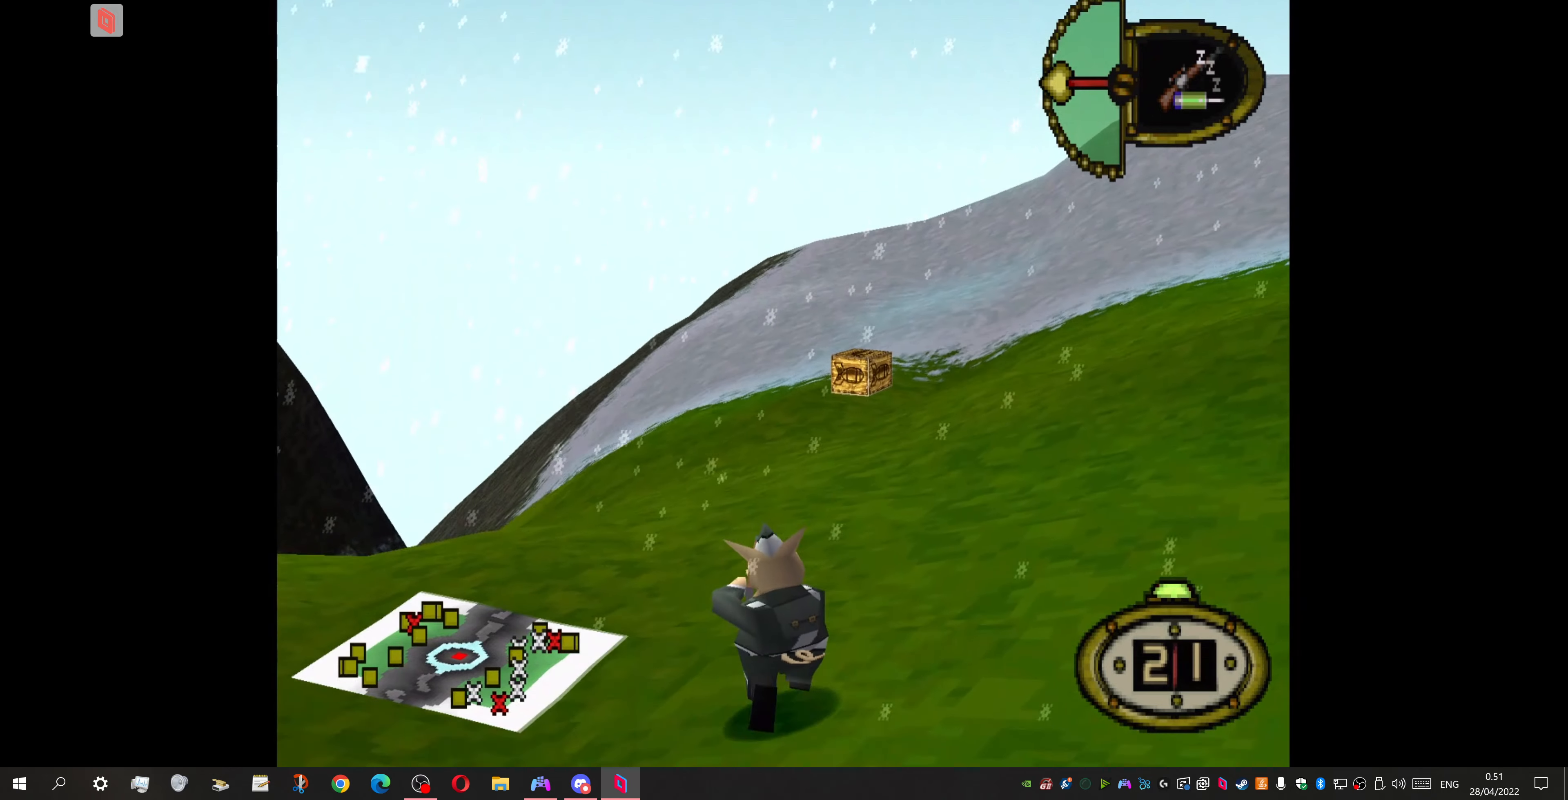
{"buttons": ["DPAD_UP"], "events": []}
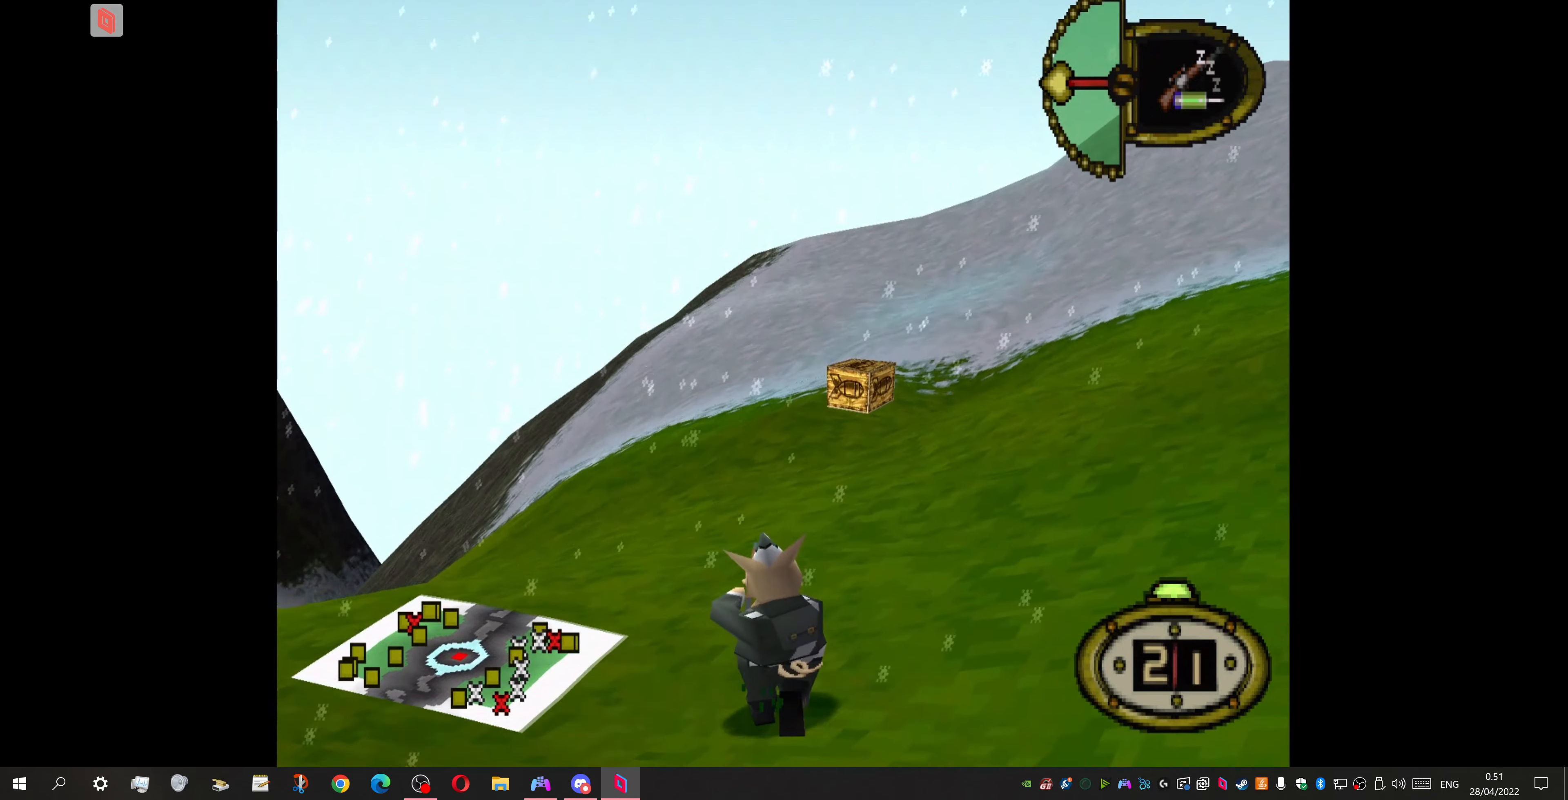
{"buttons": ["DPAD_UP"], "events": []}
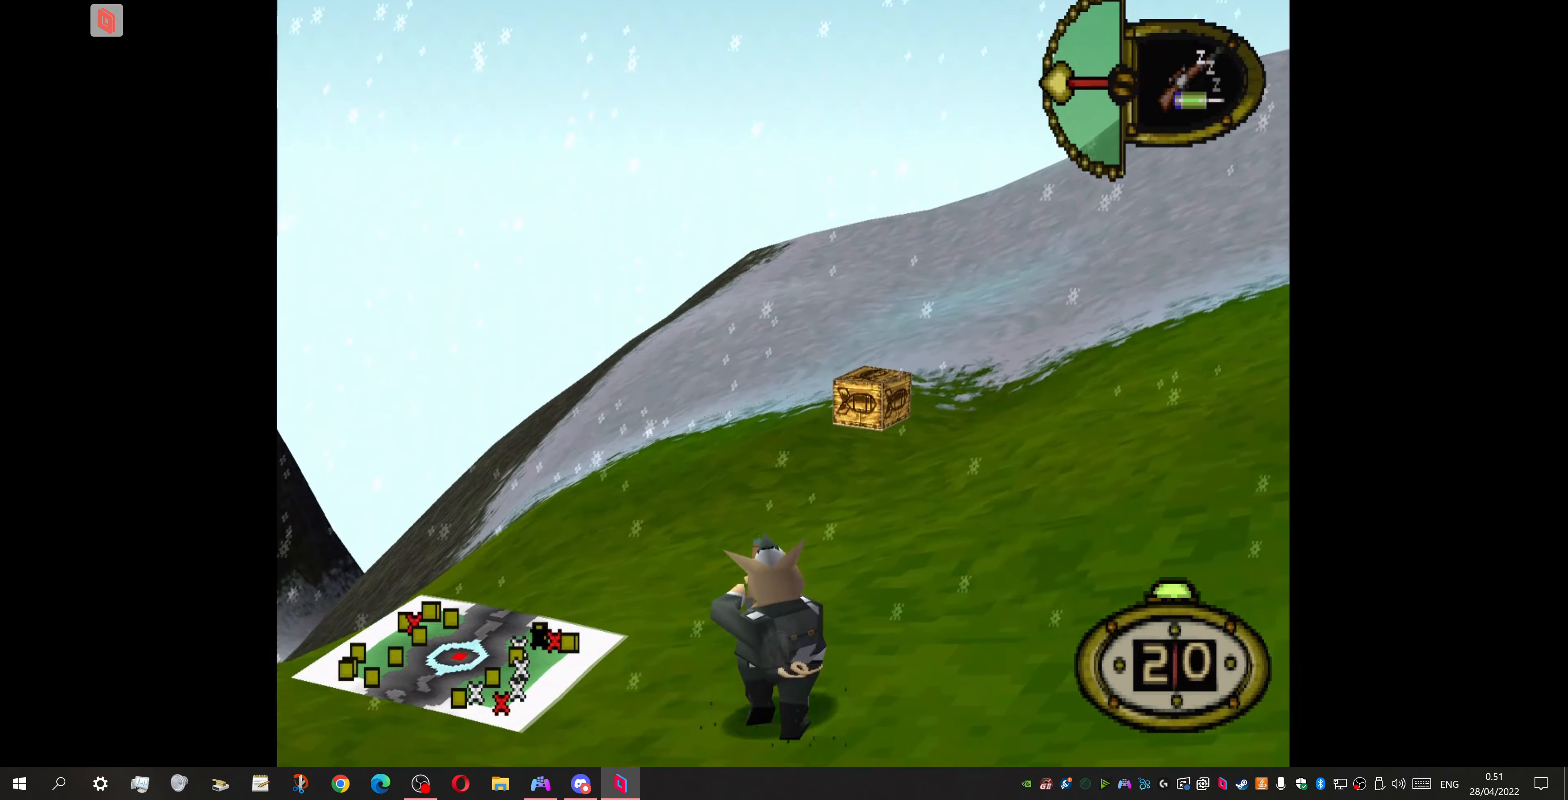
{"buttons": ["DPAD_UP"], "events": []}
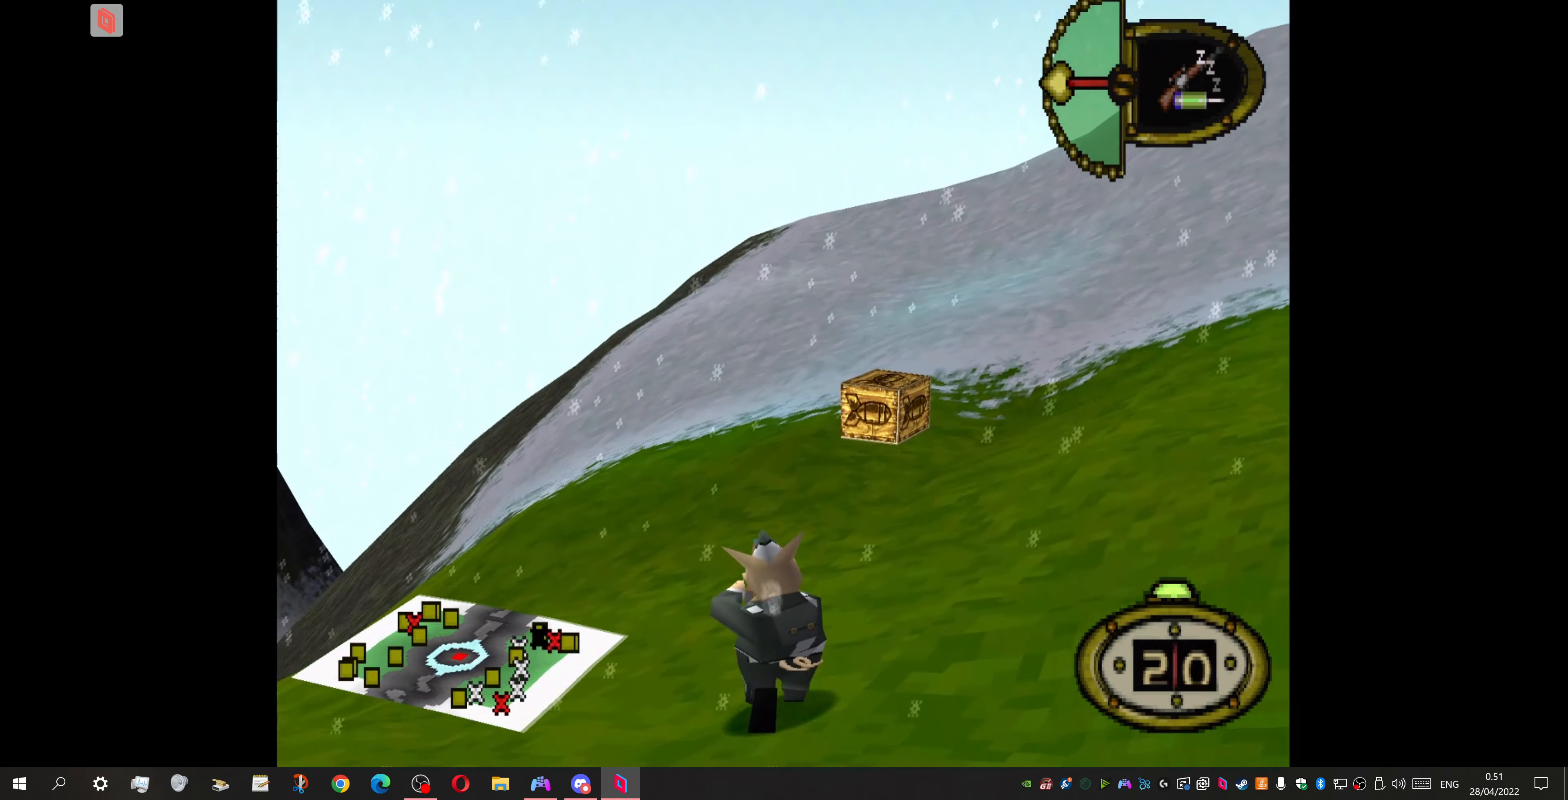
{"buttons": ["DPAD_UP"], "events": []}
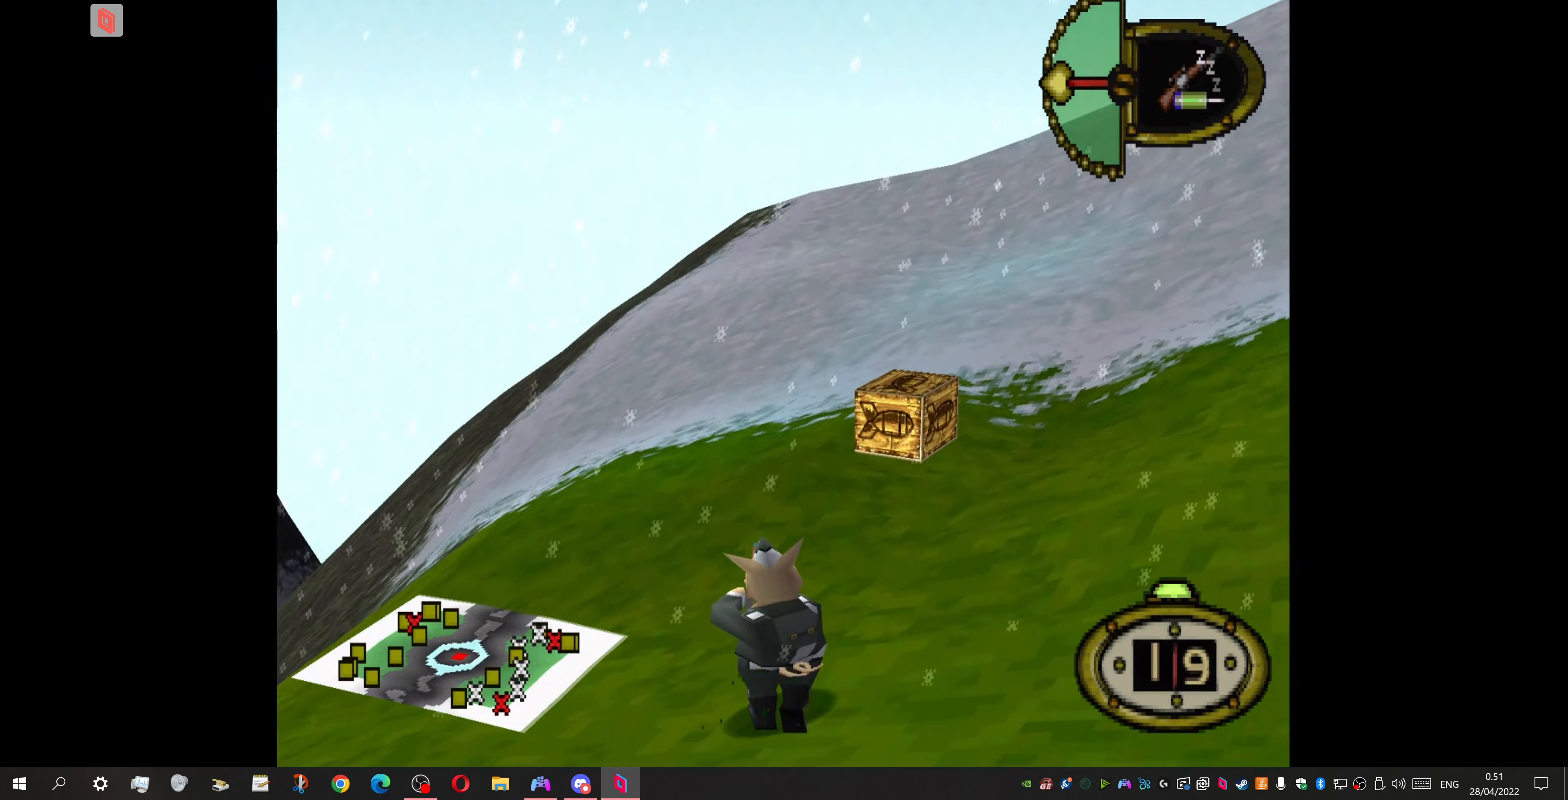
{"buttons": ["DPAD_UP", "DPAD_RIGHT"], "events": [[100, "DPAD_RIGHT", "down"]]}
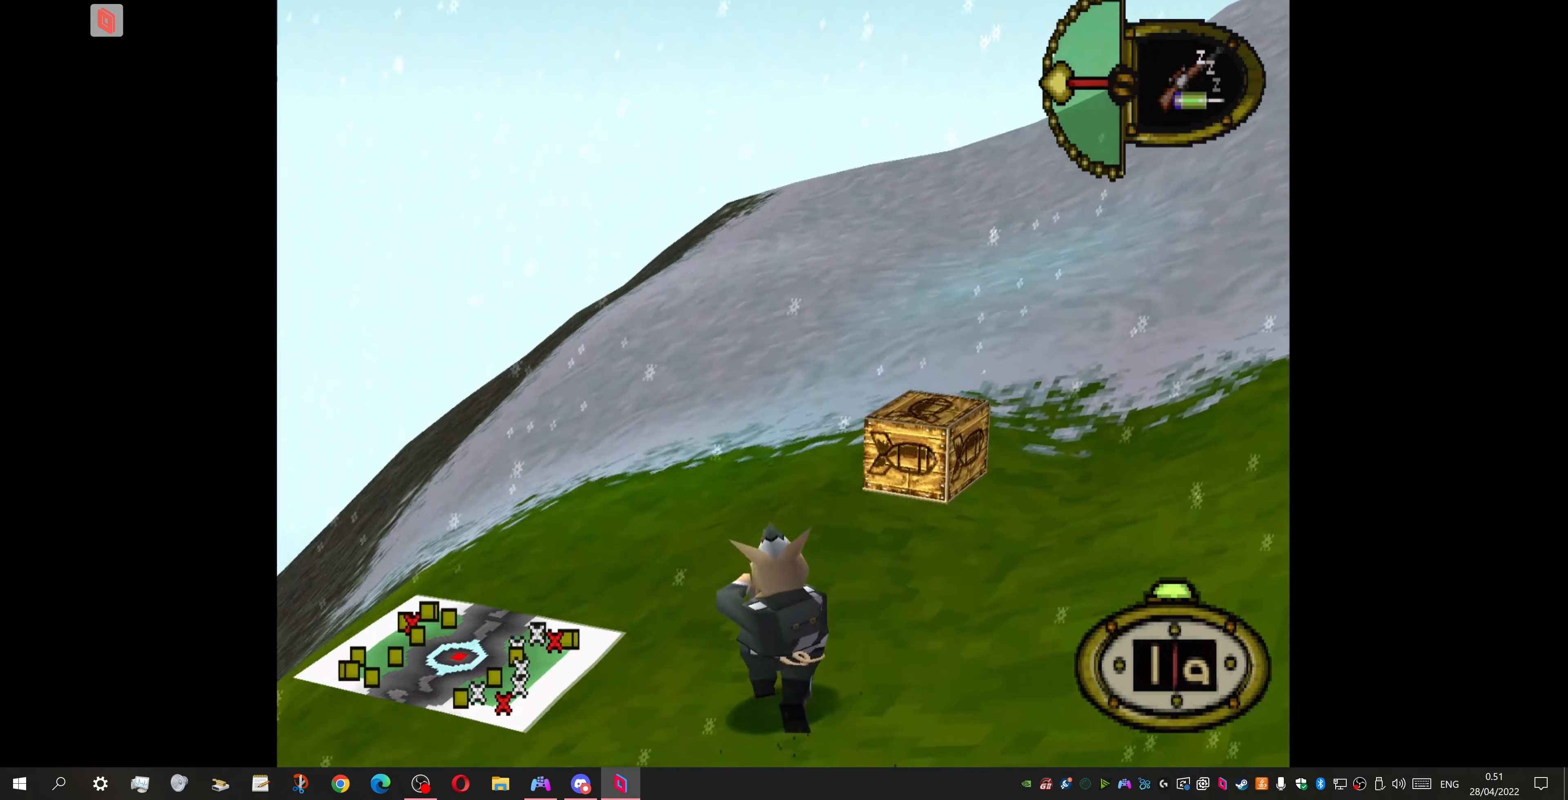
{"buttons": ["DPAD_UP", "DPAD_RIGHT"], "events": []}
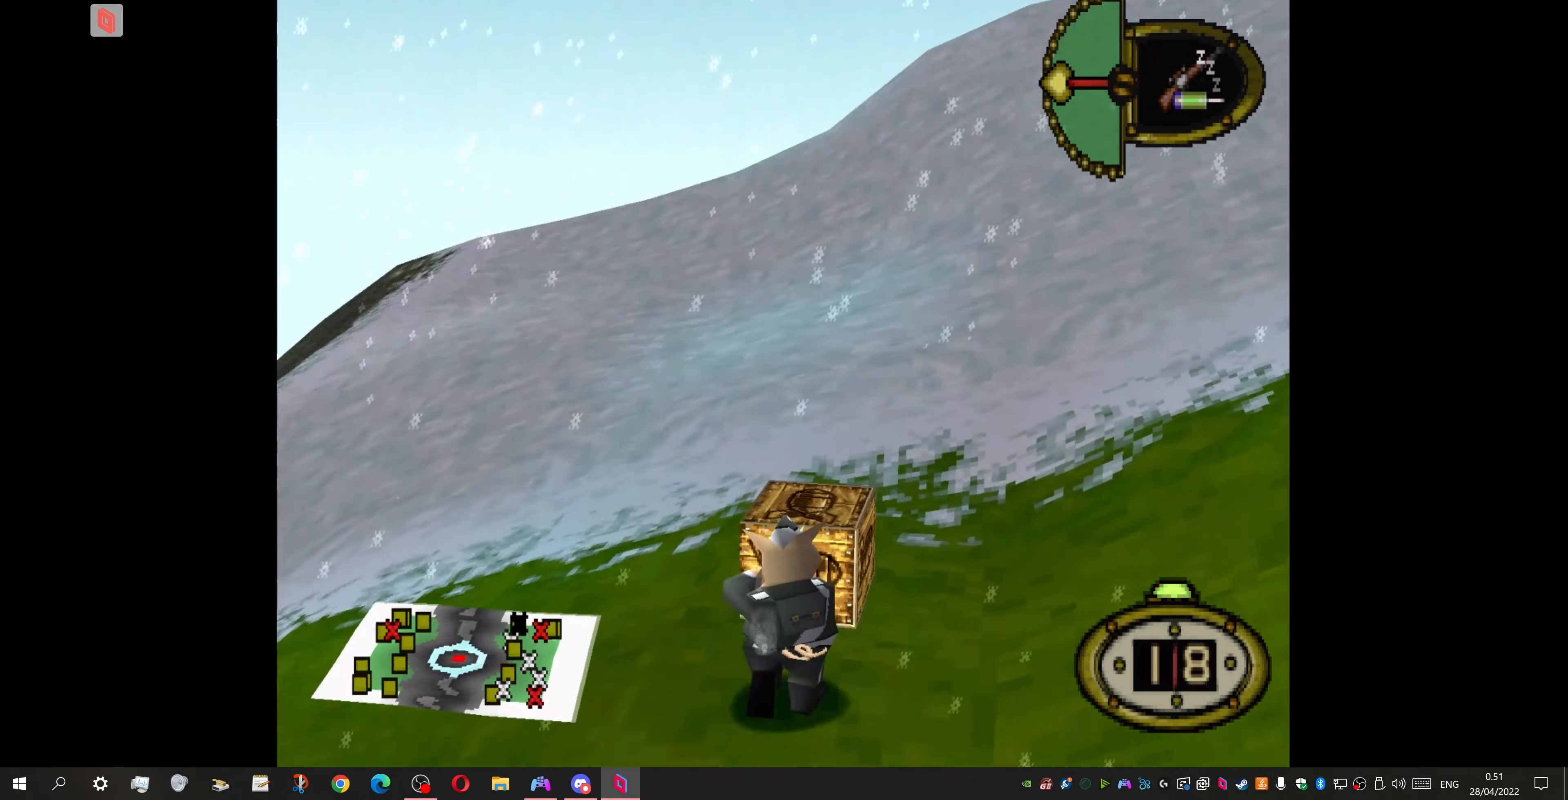
{"buttons": ["DPAD_DOWN", "DPAD_RIGHT"], "events": [[33, "DPAD_UP", "up"], [100, "DPAD_DOWN", "down"]]}
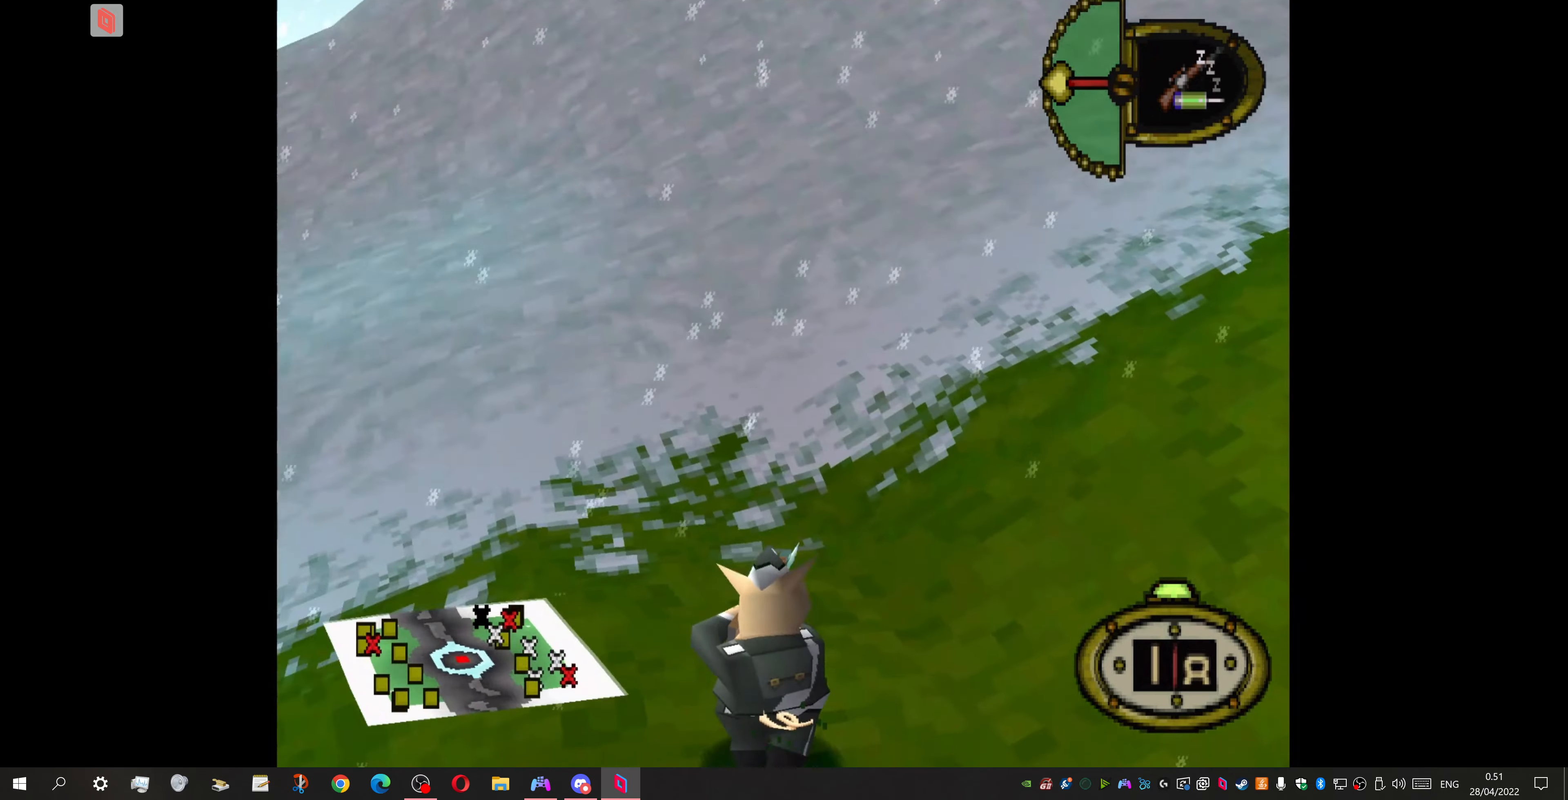
{"buttons": ["DPAD_UP", "DPAD_RIGHT"], "events": [[133, "DPAD_DOWN", "up"], [167, "DPAD_UP", "down"]]}
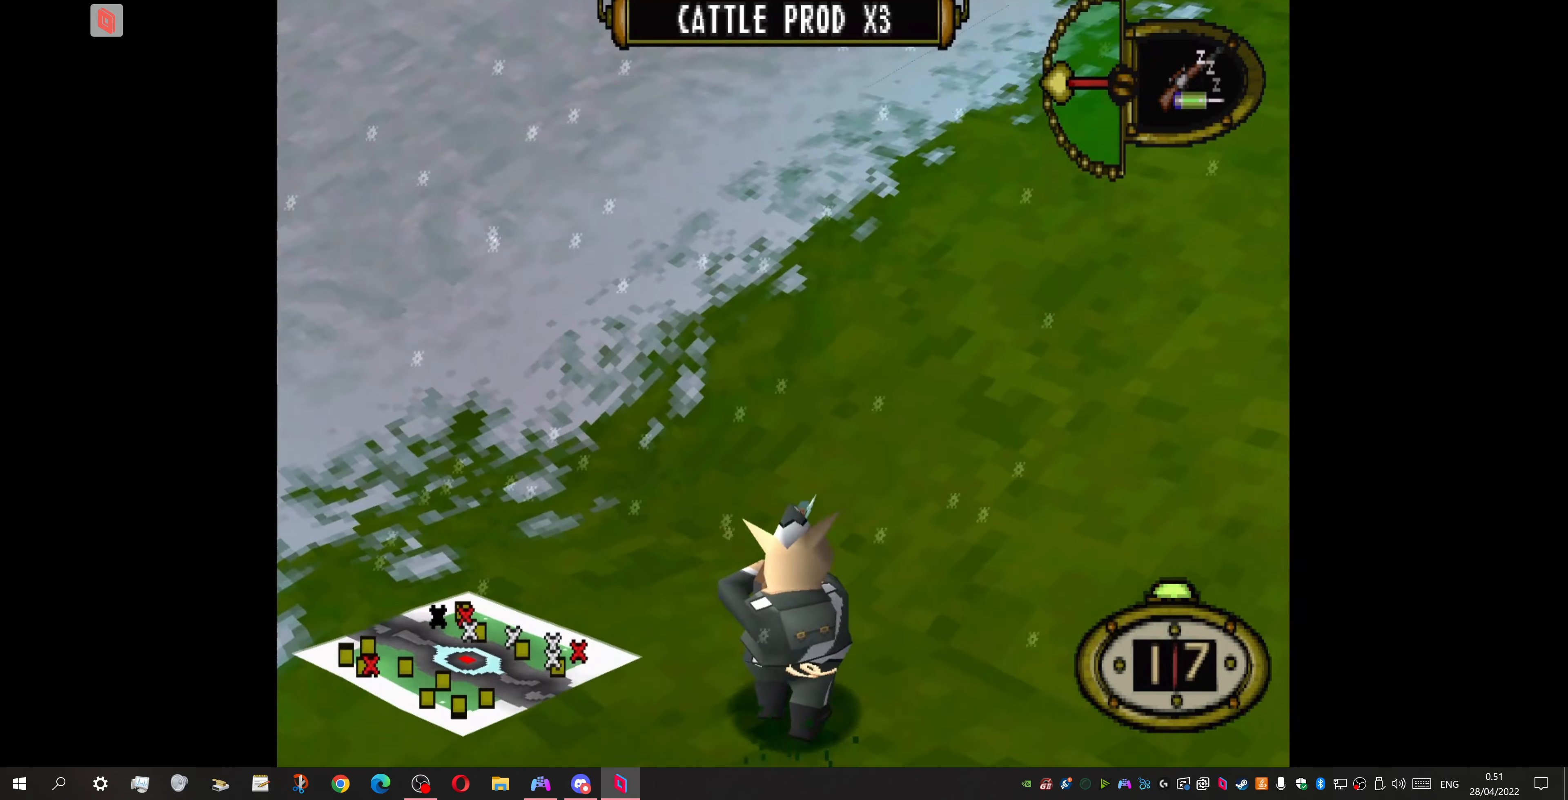
{"buttons": ["DPAD_UP", "DPAD_RIGHT"], "events": []}
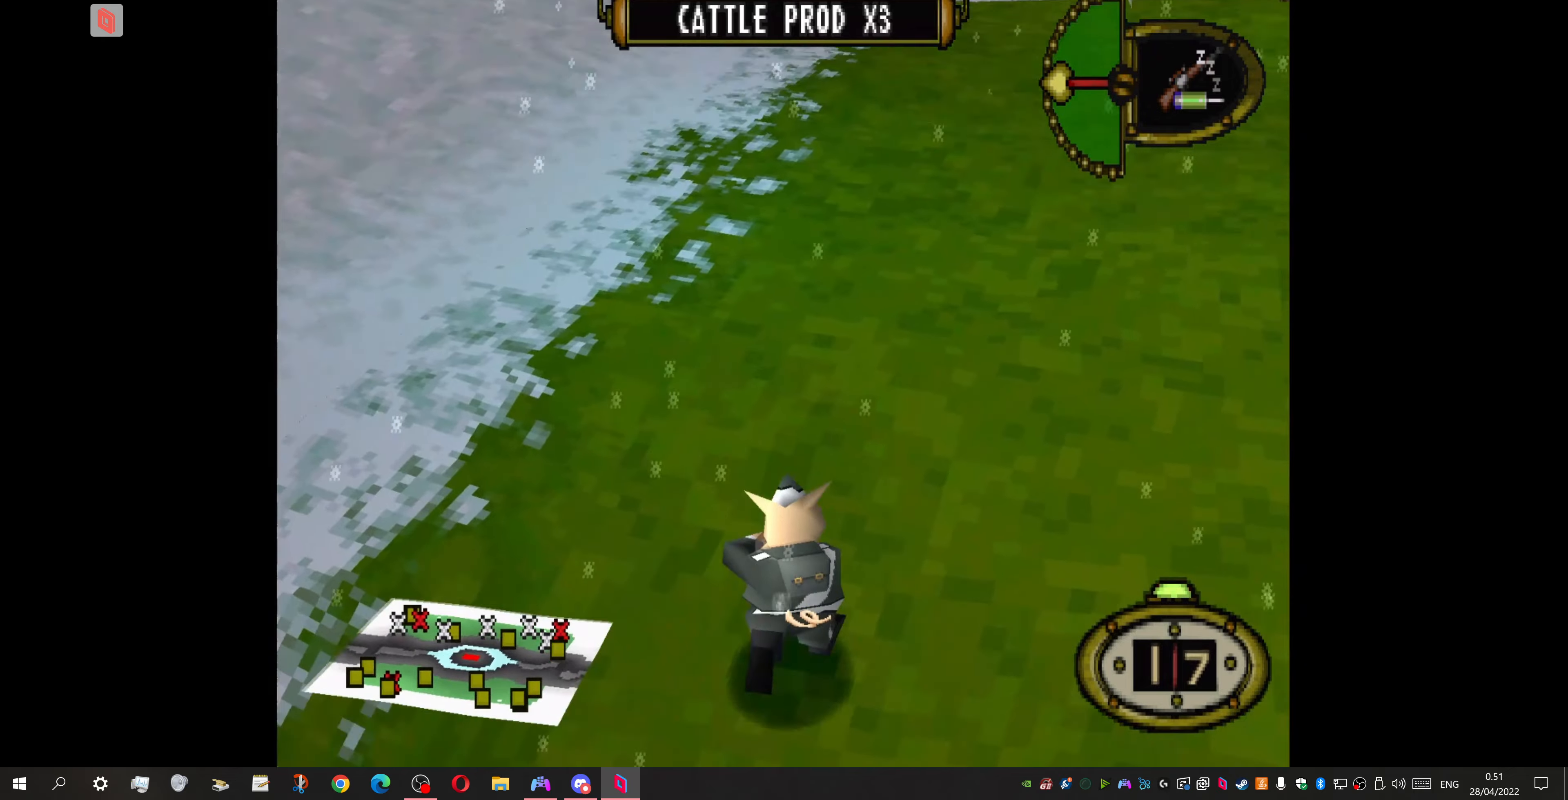
{"buttons": ["DPAD_UP", "DPAD_RIGHT"], "events": []}
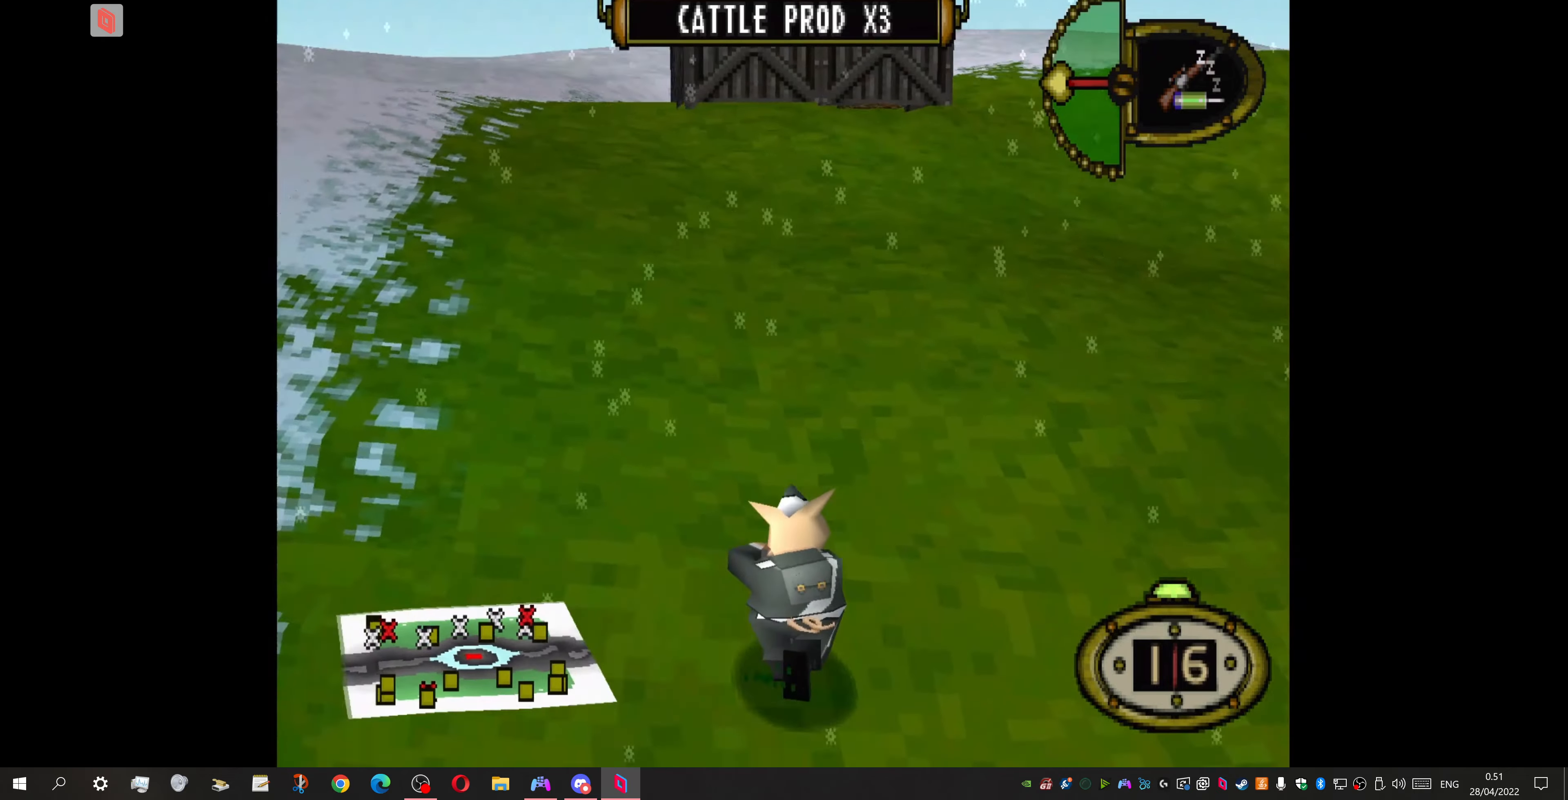
{"buttons": ["DPAD_UP", "DPAD_RIGHT"], "events": []}
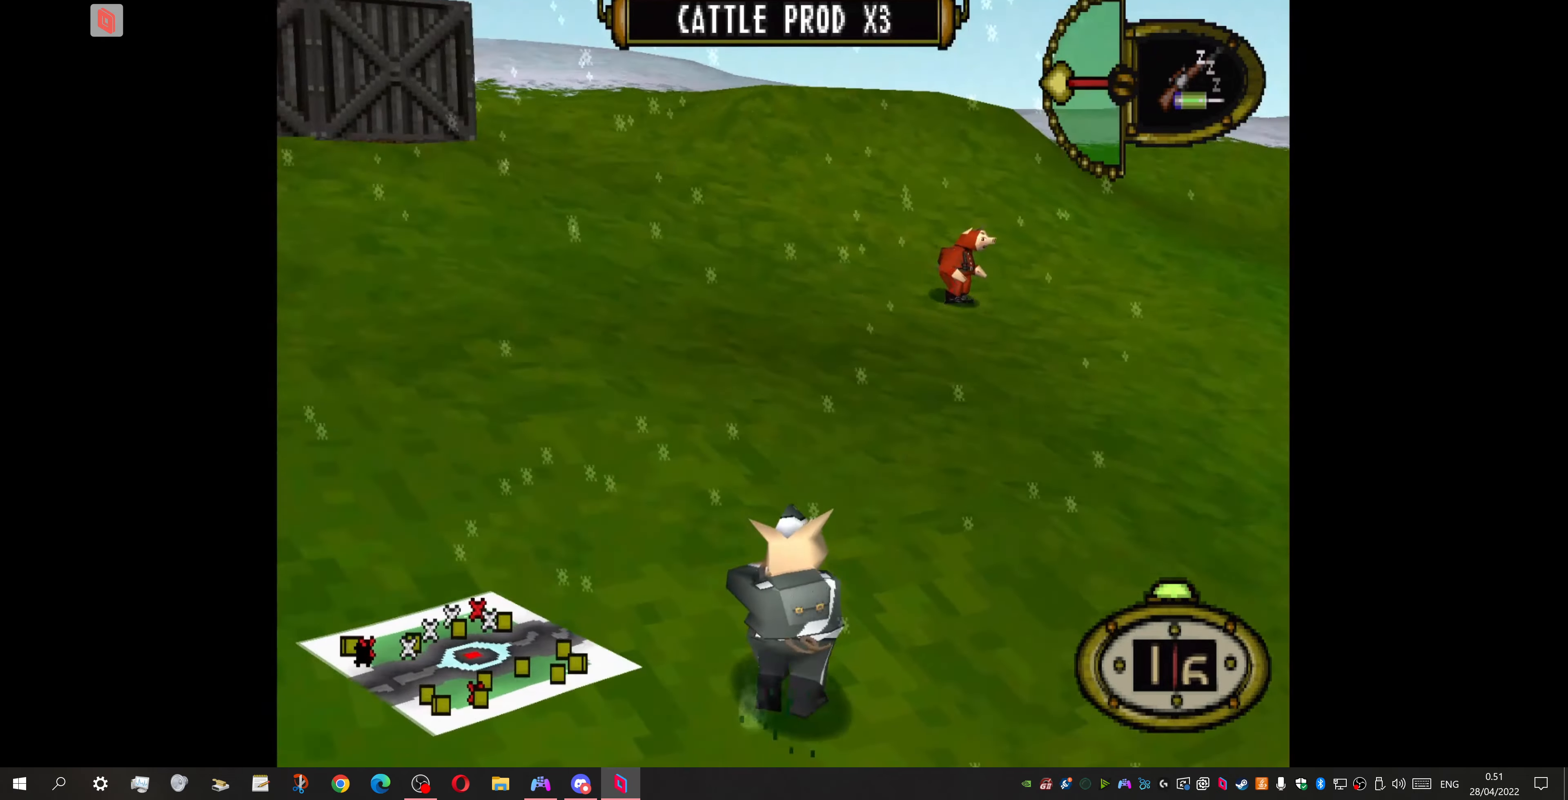
{"buttons": ["DPAD_UP"], "events": [[33, "DPAD_RIGHT", "up"]]}
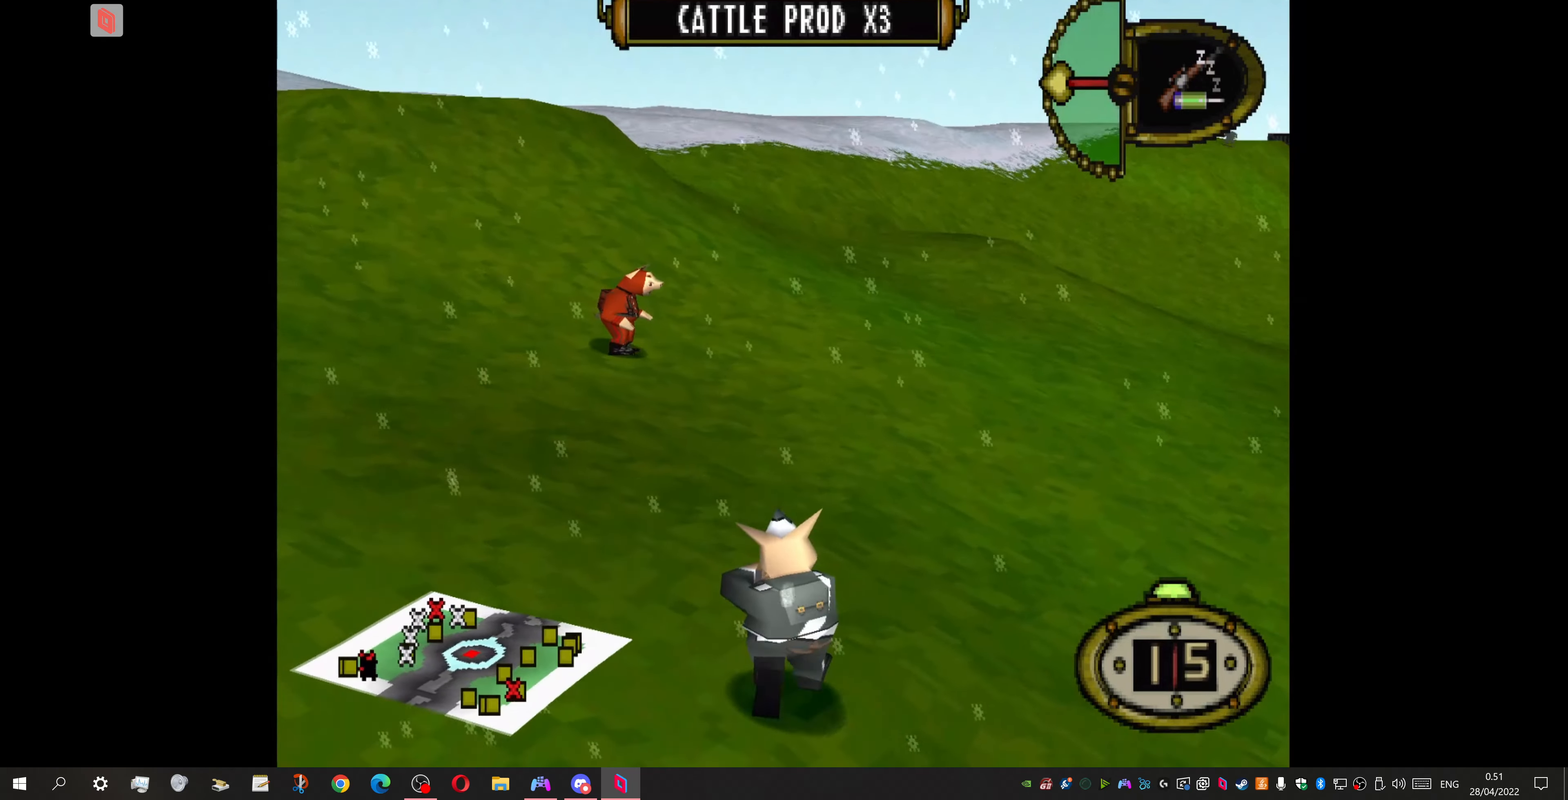
{"buttons": ["DPAD_UP"], "events": []}
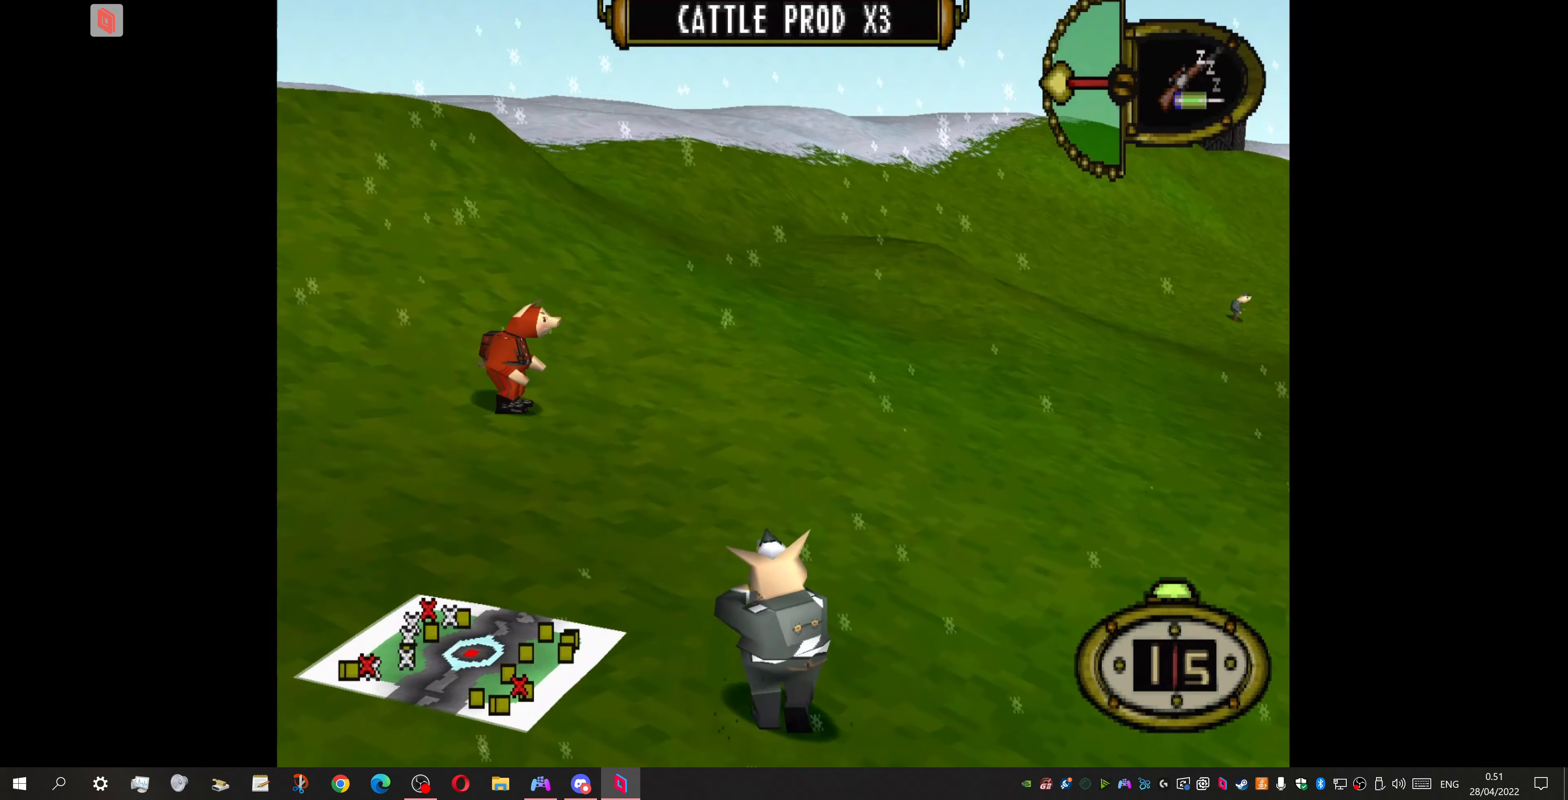
{"buttons": ["DPAD_UP", "DPAD_LEFT"], "events": [[66, "DPAD_LEFT", "down"]]}
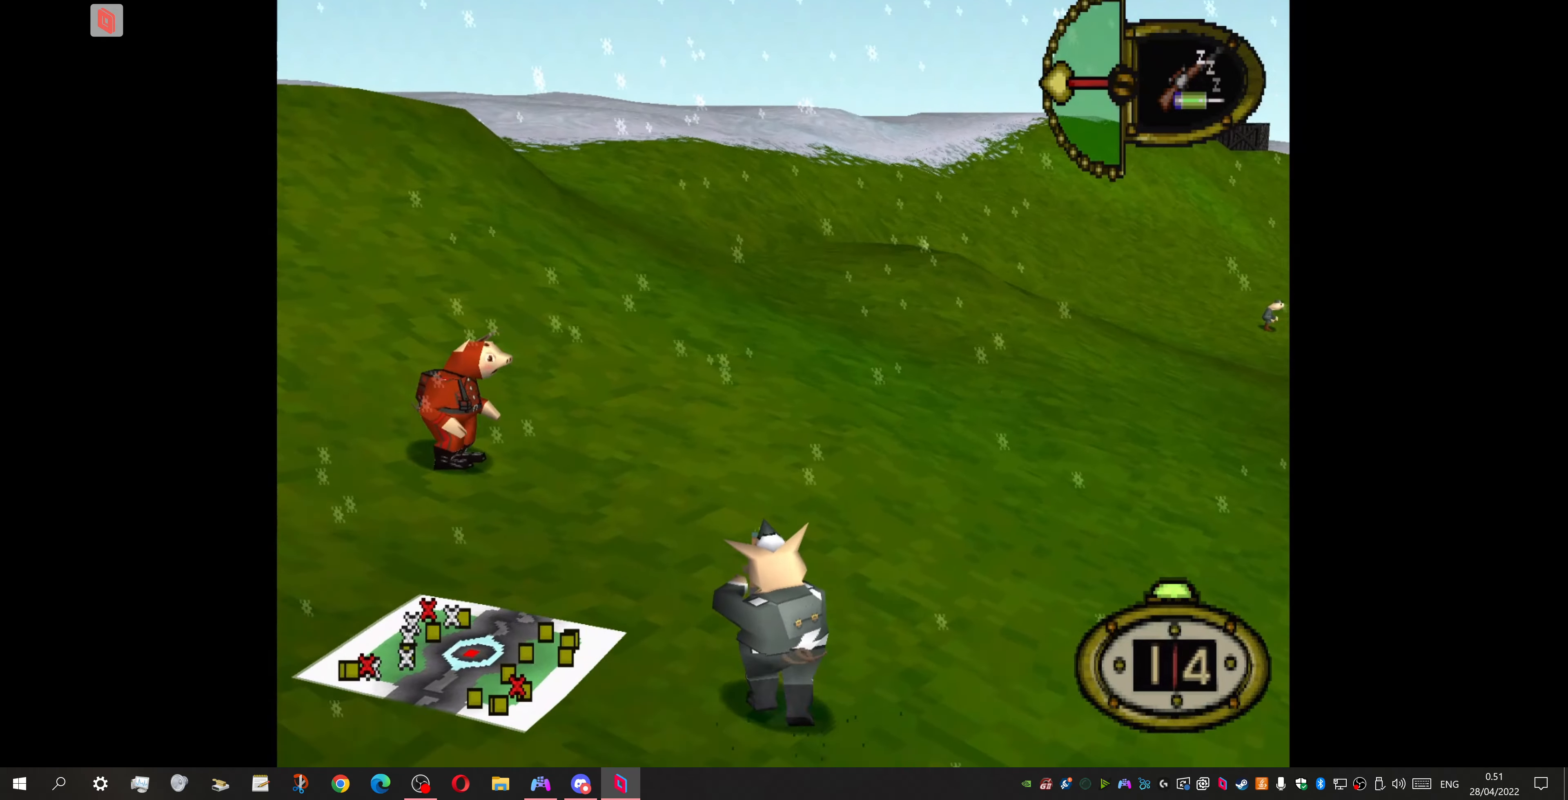
{"buttons": ["DPAD_LEFT"], "events": [[133, "DPAD_UP", "up"]]}
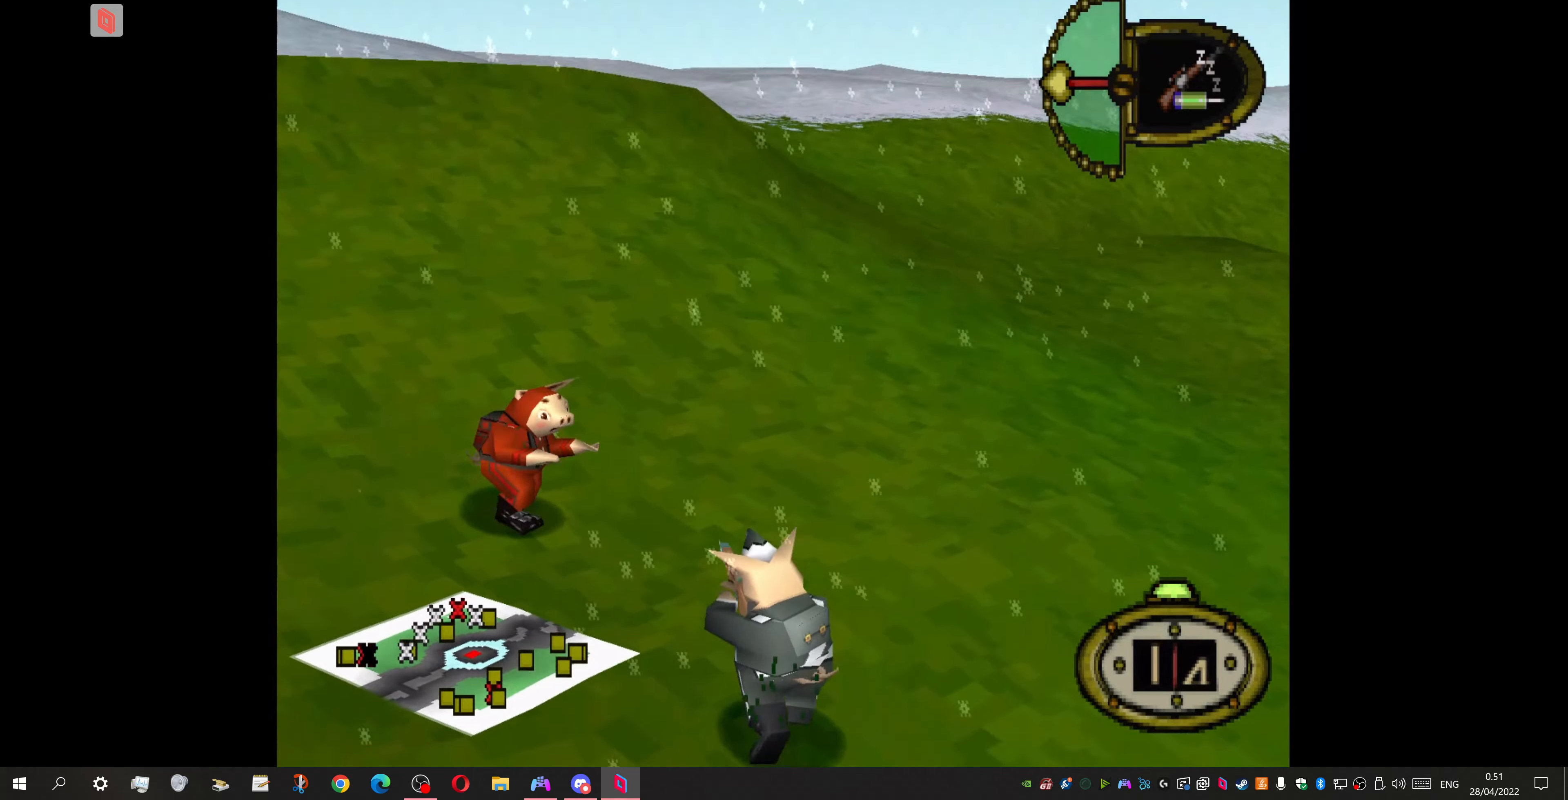
{"buttons": ["DPAD_UP", "DPAD_LEFT"], "events": [[166, "DPAD_LEFT", "up"], [166, "DPAD_UP", "down"], [366, "DPAD_LEFT", "down"]]}
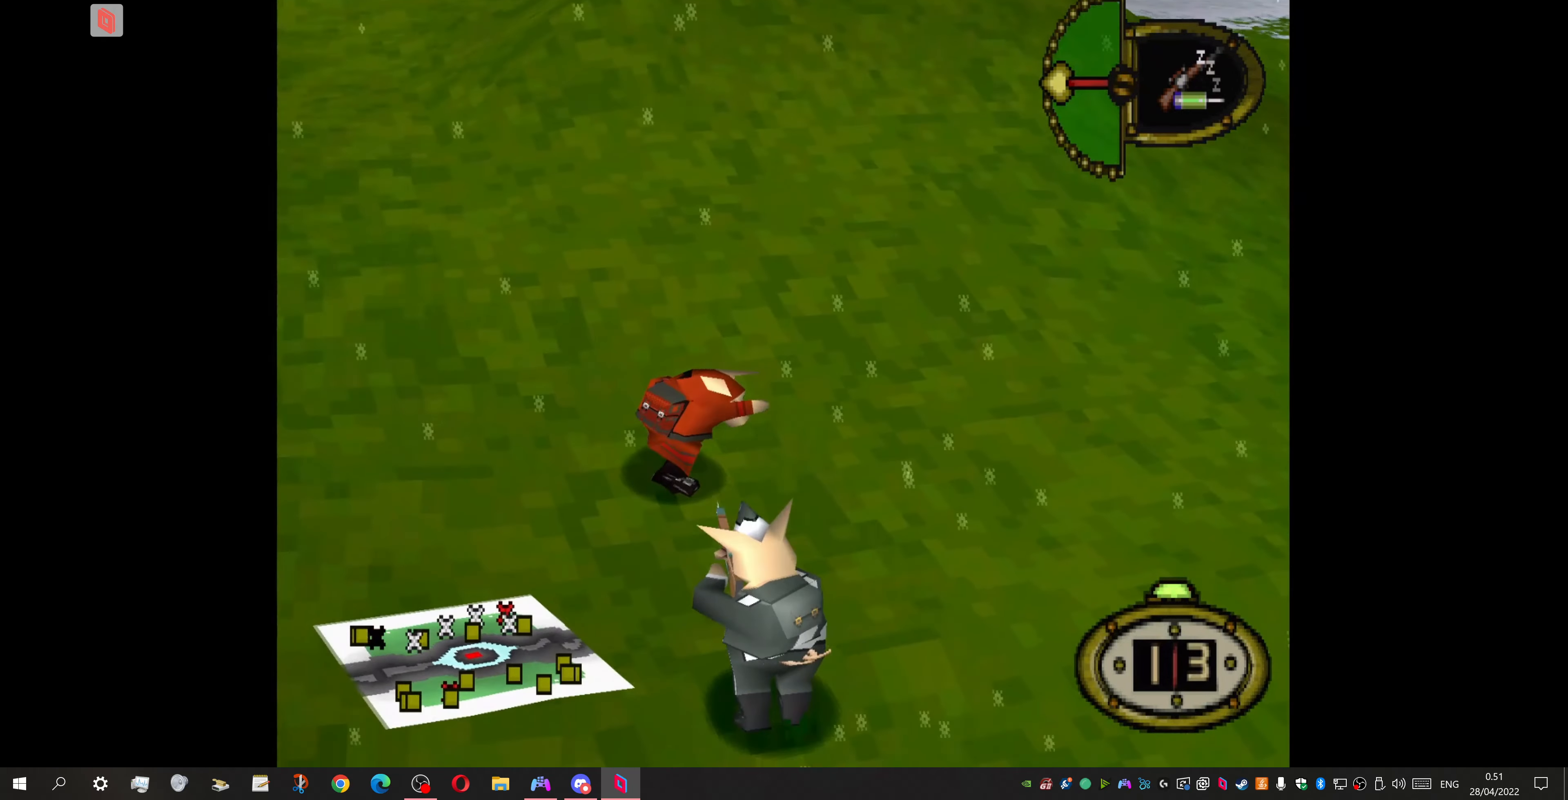
{"buttons": [], "events": [[100, "DPAD_UP", "up"], [333, "DPAD_LEFT", "up"]]}
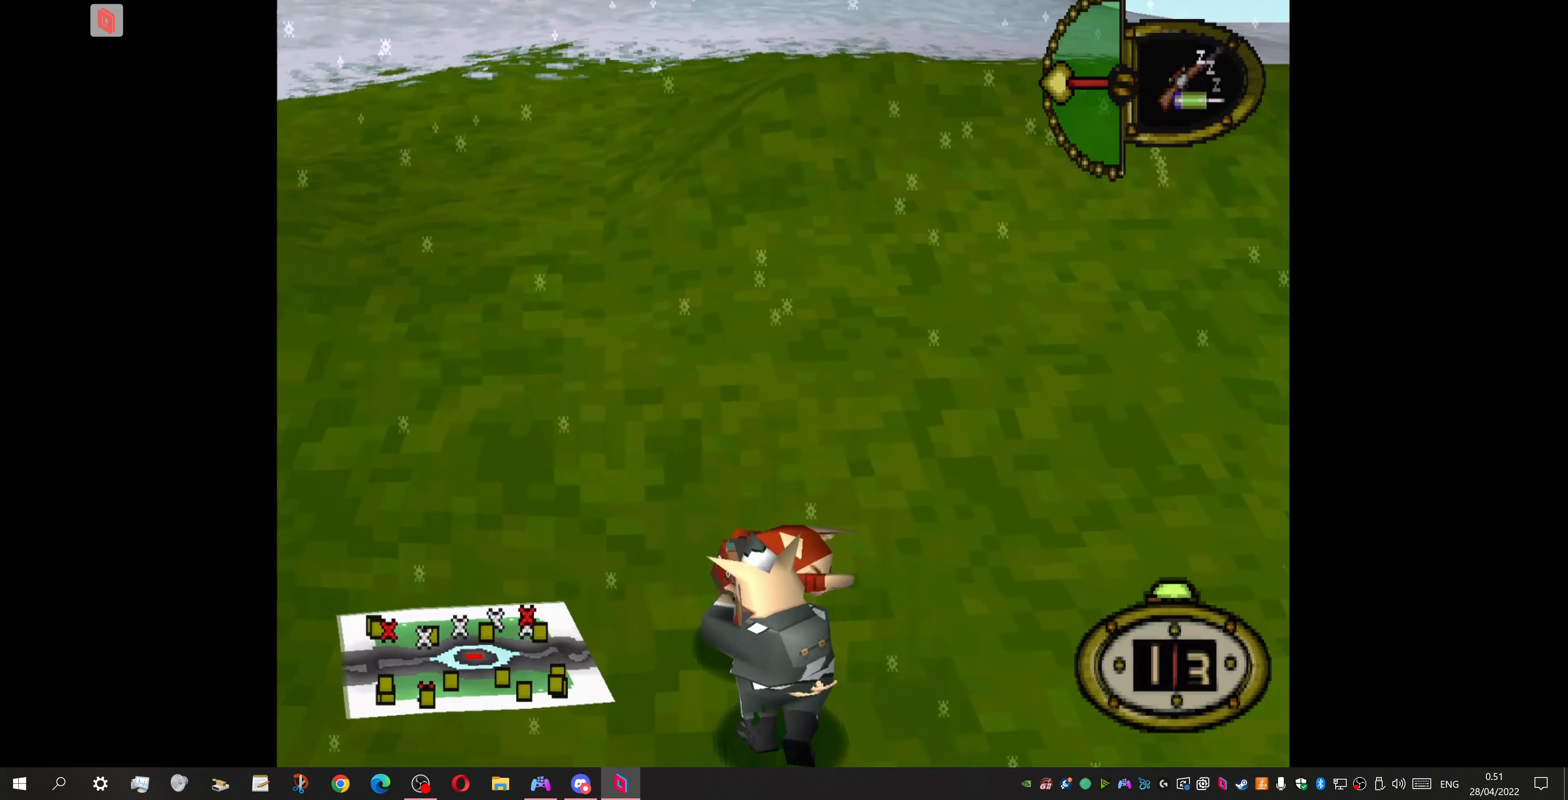
{"buttons": [], "events": [[166, "DPAD_RIGHT", "down"], [466, "DPAD_RIGHT", "up"]]}
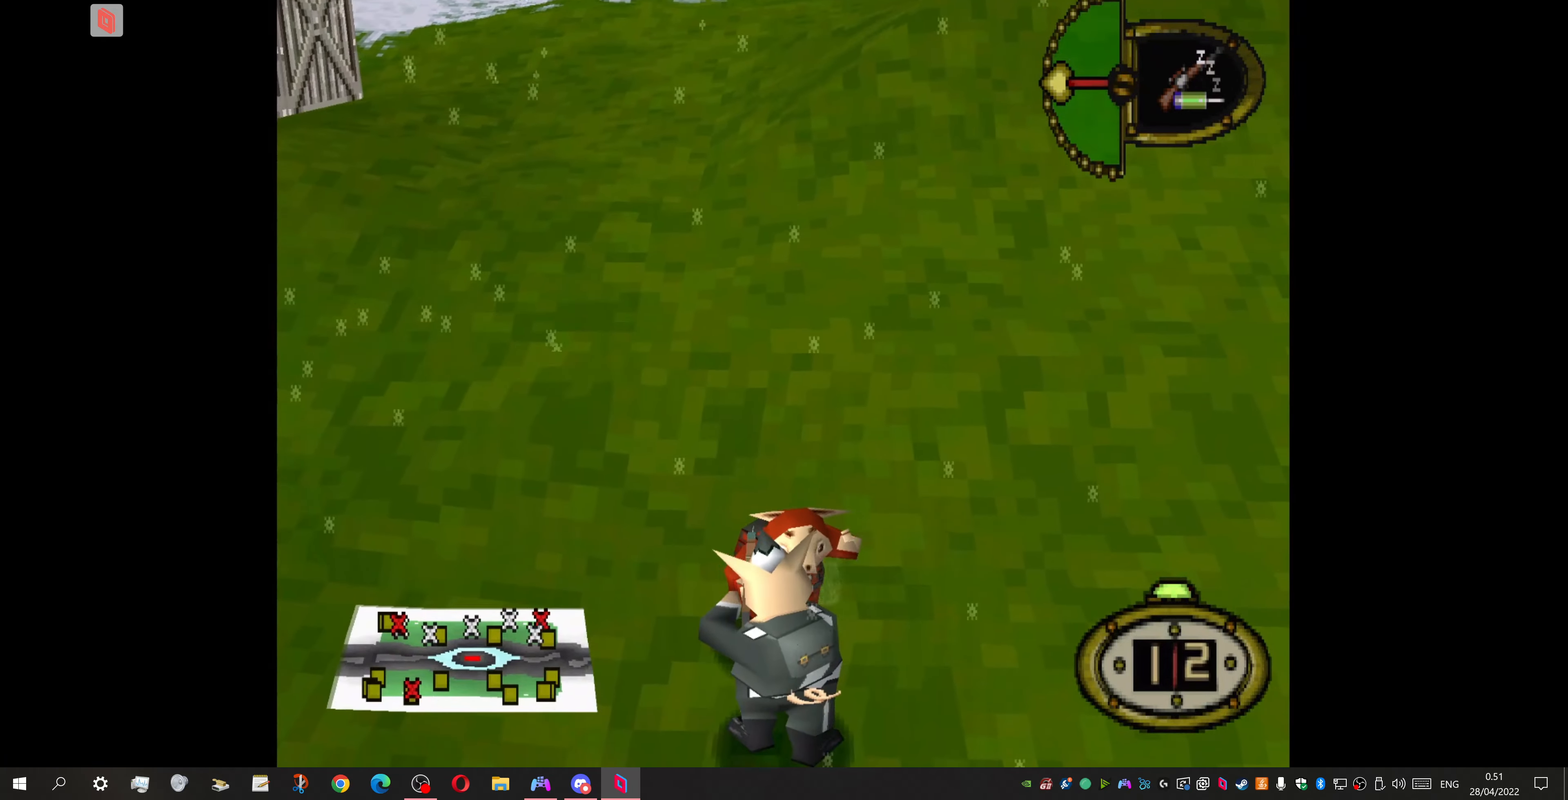
{"buttons": [], "events": [[133, "CROSS", "down"], [266, "CROSS", "up"]]}